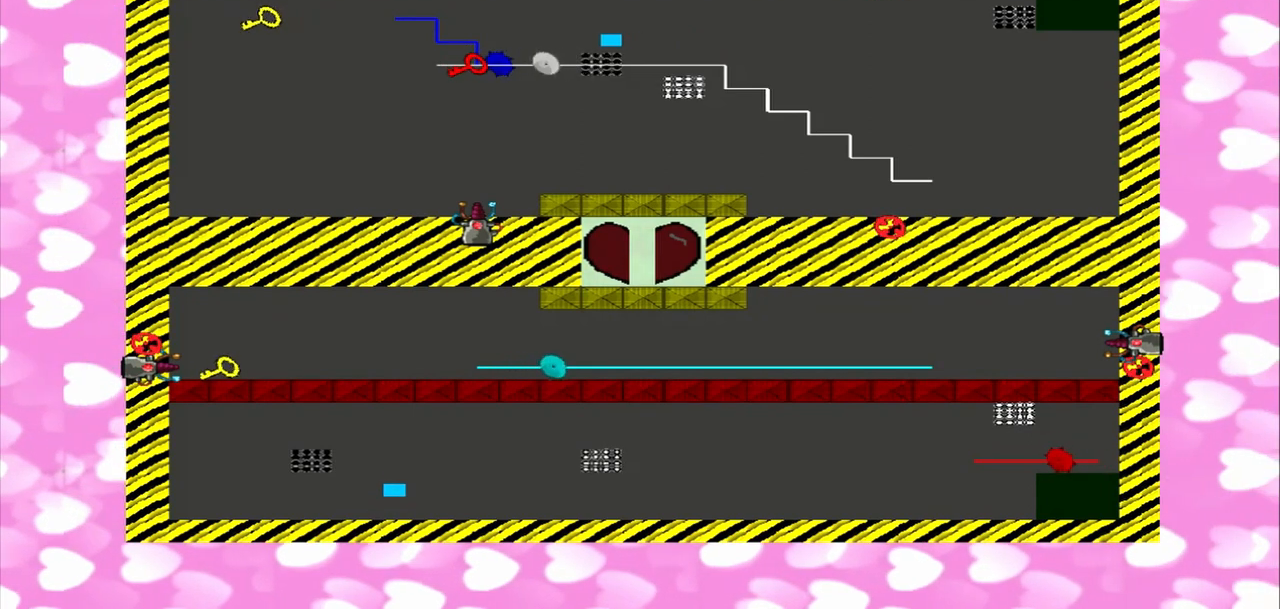
Gameplay with a controller (PlayStation layout); each line is a JSON object with the inputs held at the frame after it (dt_ms = milliseconds from this image to that frame). "events" lists button and stick changes between this image and that frame as [ms after this image, input, new state], when the widget could be followed in between. Not read: L2 L3 R2 R3.
{"dt_ms": 500, "buttons": [], "left_stick": "right", "right_stick": "down", "events": [[125, "left_stick", "right"], [208, "right_stick", "down"]]}
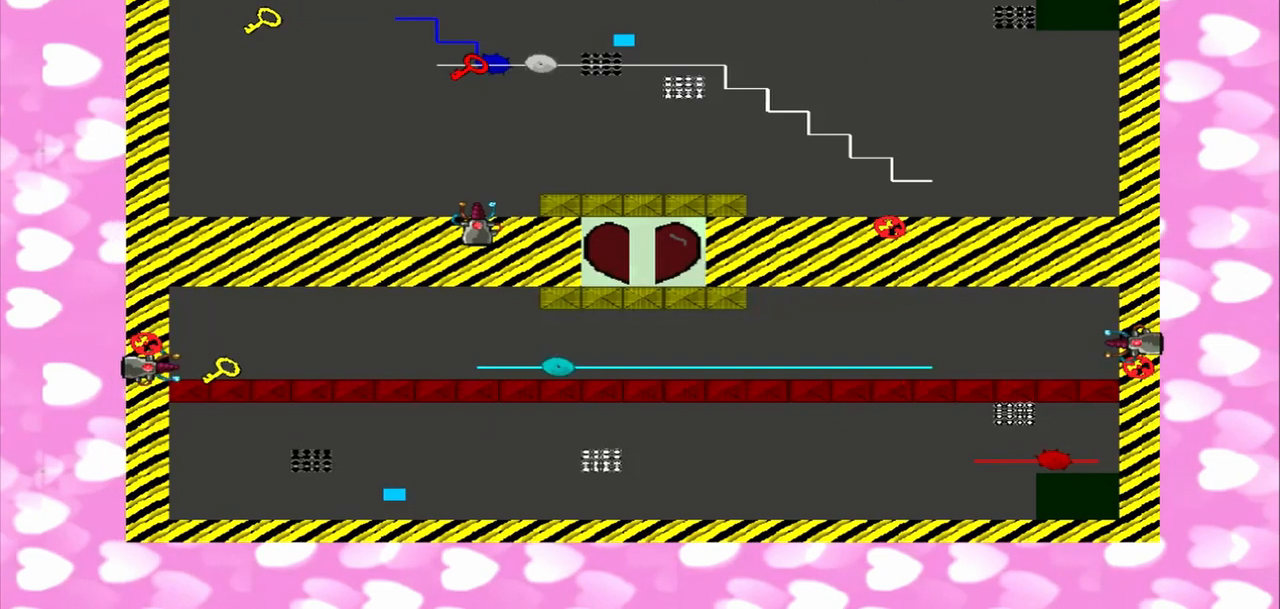
{"dt_ms": 500, "buttons": [], "left_stick": "center", "right_stick": "center", "events": [[500, "left_stick", "center"], [500, "right_stick", "center"]]}
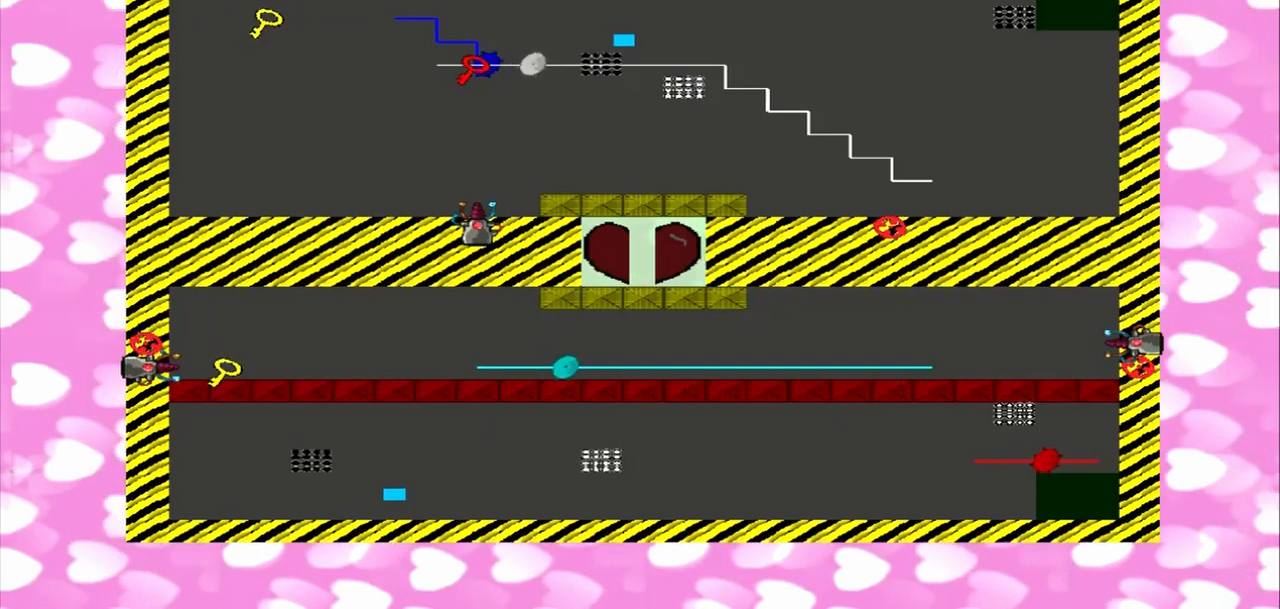
{"dt_ms": 500, "buttons": [], "left_stick": "center", "right_stick": "down", "events": [[500, "right_stick", "down"]]}
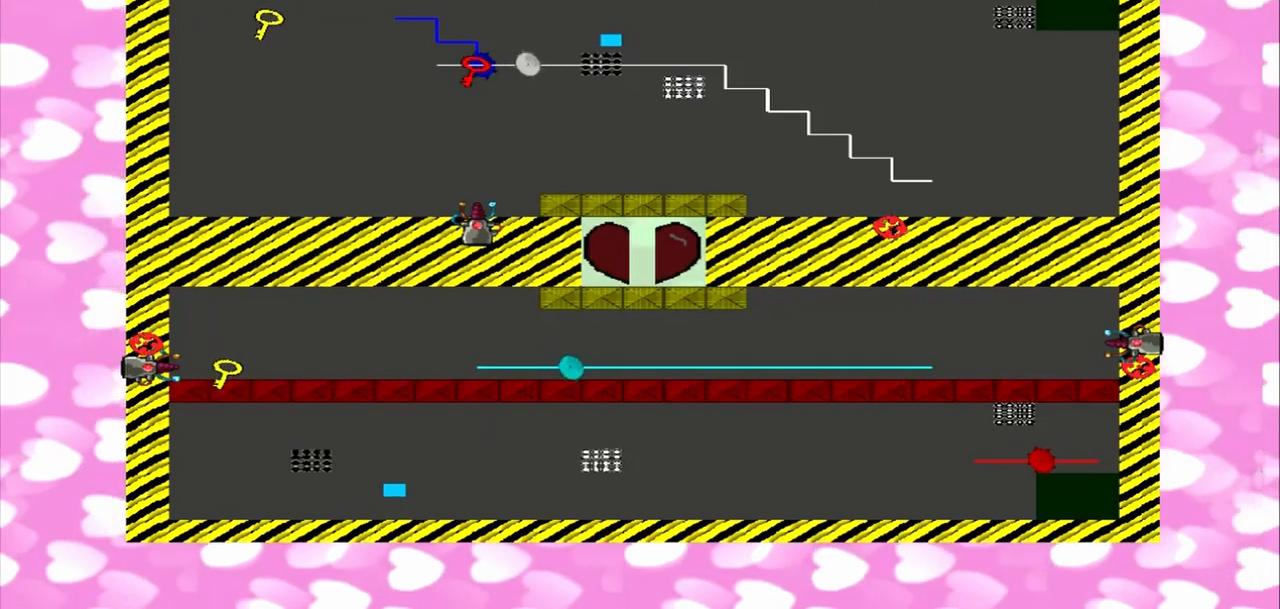
{"dt_ms": 500, "buttons": [], "left_stick": "right", "right_stick": "down", "events": [[458, "left_stick", "right"]]}
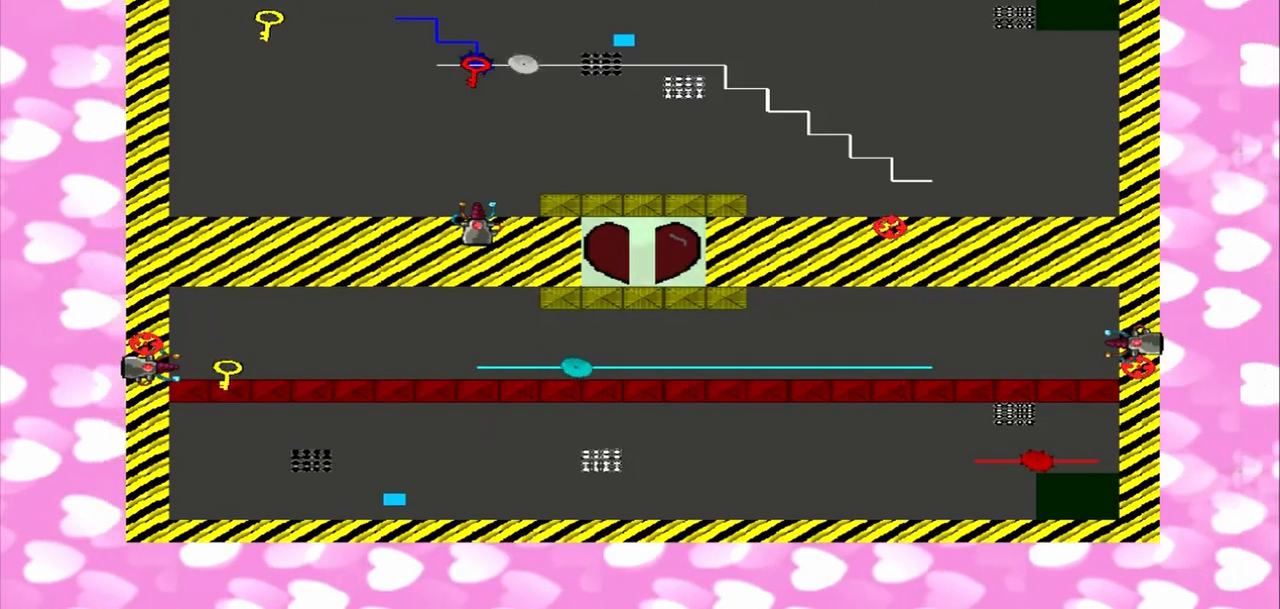
{"dt_ms": 500, "buttons": [], "left_stick": "center", "right_stick": "center", "events": [[375, "right_stick", "center"], [458, "left_stick", "center"]]}
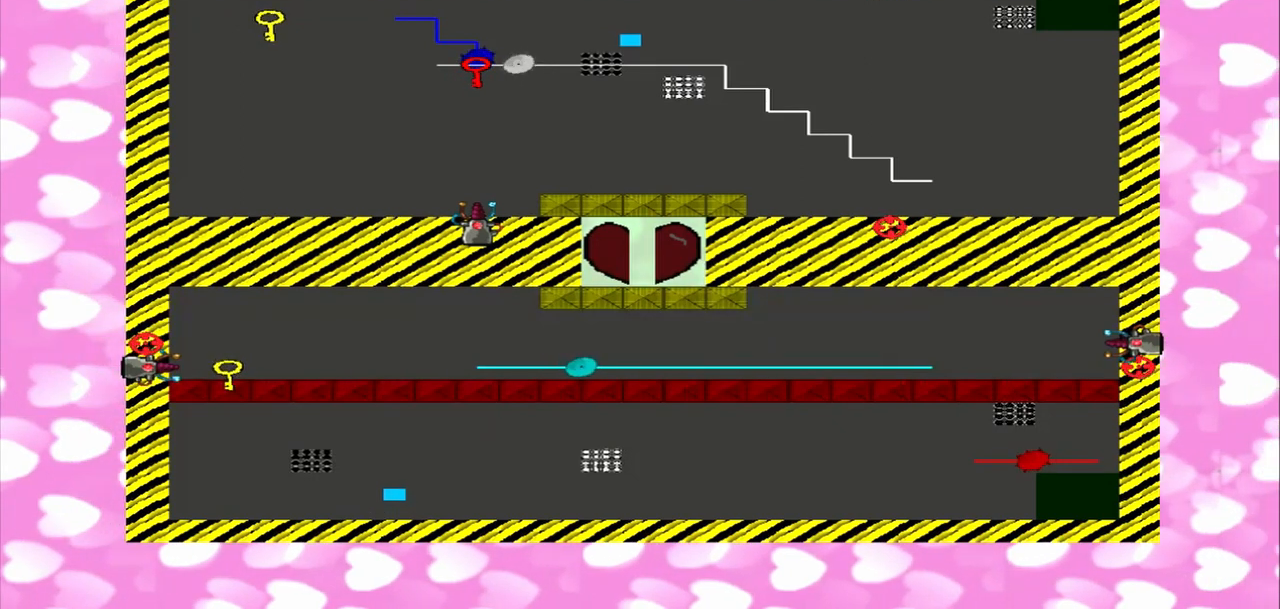
{"dt_ms": 500, "buttons": [], "left_stick": "center", "right_stick": "center", "events": []}
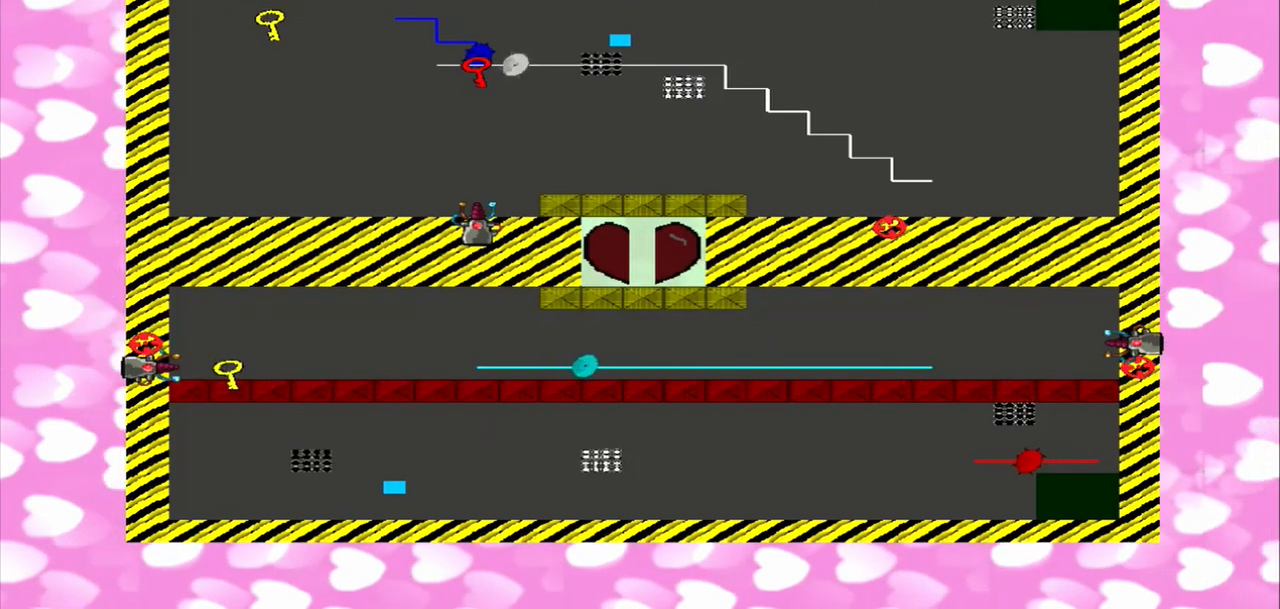
{"dt_ms": 500, "buttons": [], "left_stick": "right", "right_stick": "down", "events": [[167, "right_stick", "down"], [458, "left_stick", "right"]]}
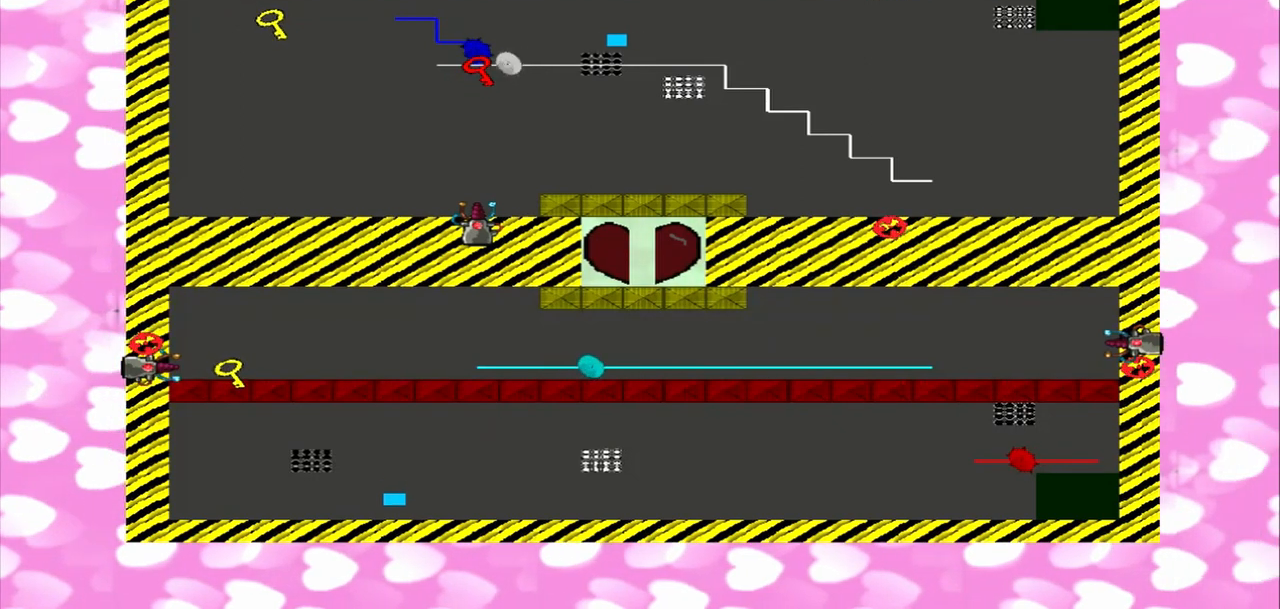
{"dt_ms": 500, "buttons": [], "left_stick": "right", "right_stick": "center", "events": [[417, "right_stick", "center"]]}
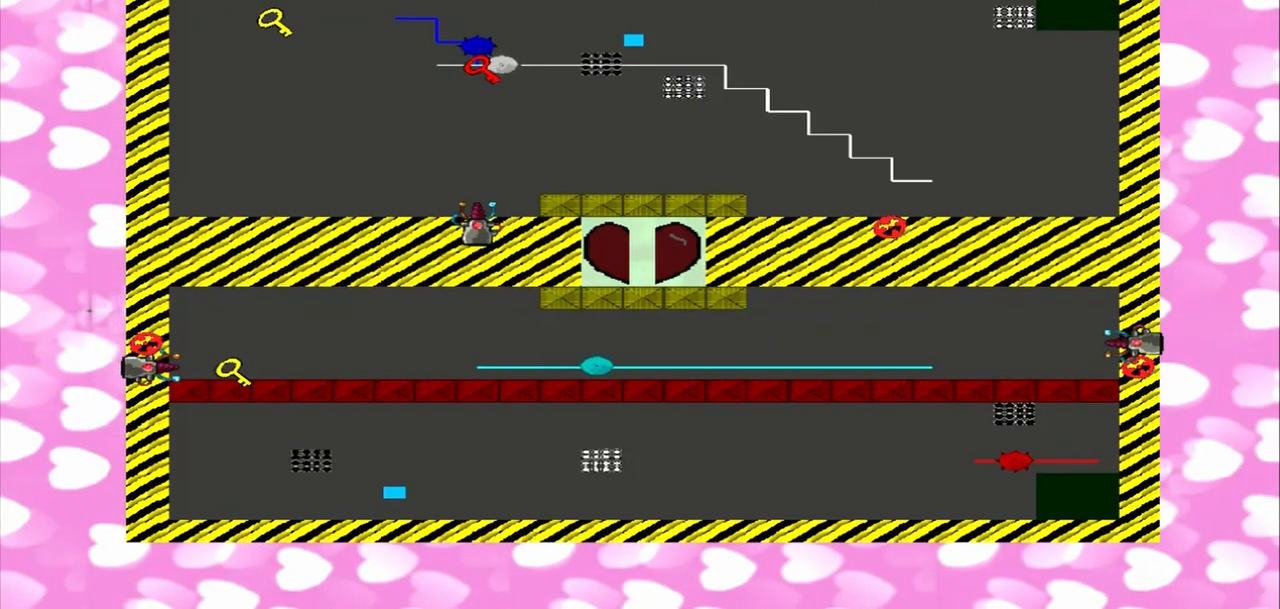
{"dt_ms": 500, "buttons": [], "left_stick": "center", "right_stick": "down", "events": [[167, "left_stick", "center"], [458, "right_stick", "down"]]}
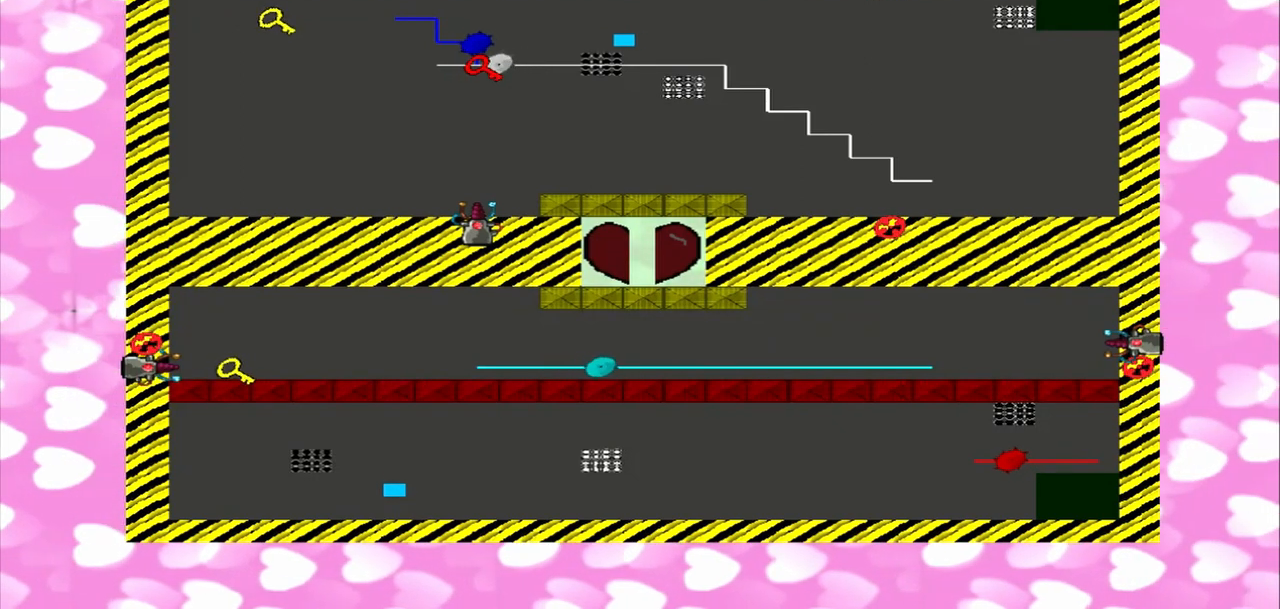
{"dt_ms": 500, "buttons": [], "left_stick": "center", "right_stick": "down", "events": []}
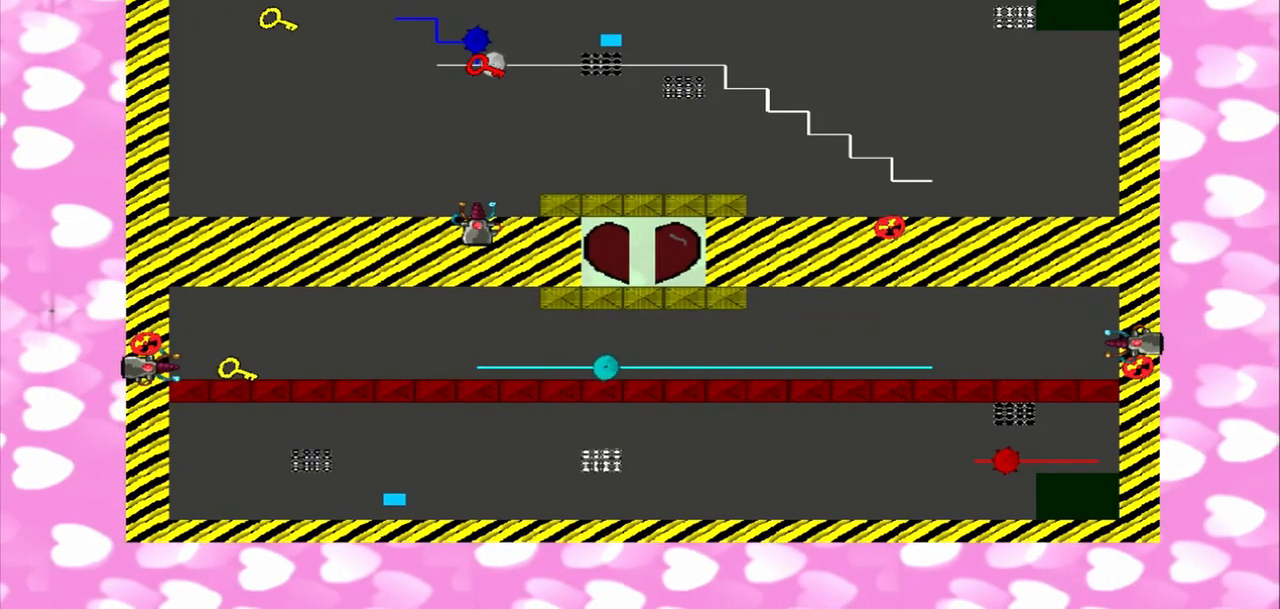
{"dt_ms": 500, "buttons": [], "left_stick": "right", "right_stick": "center", "events": [[125, "left_stick", "right"], [167, "right_stick", "center"]]}
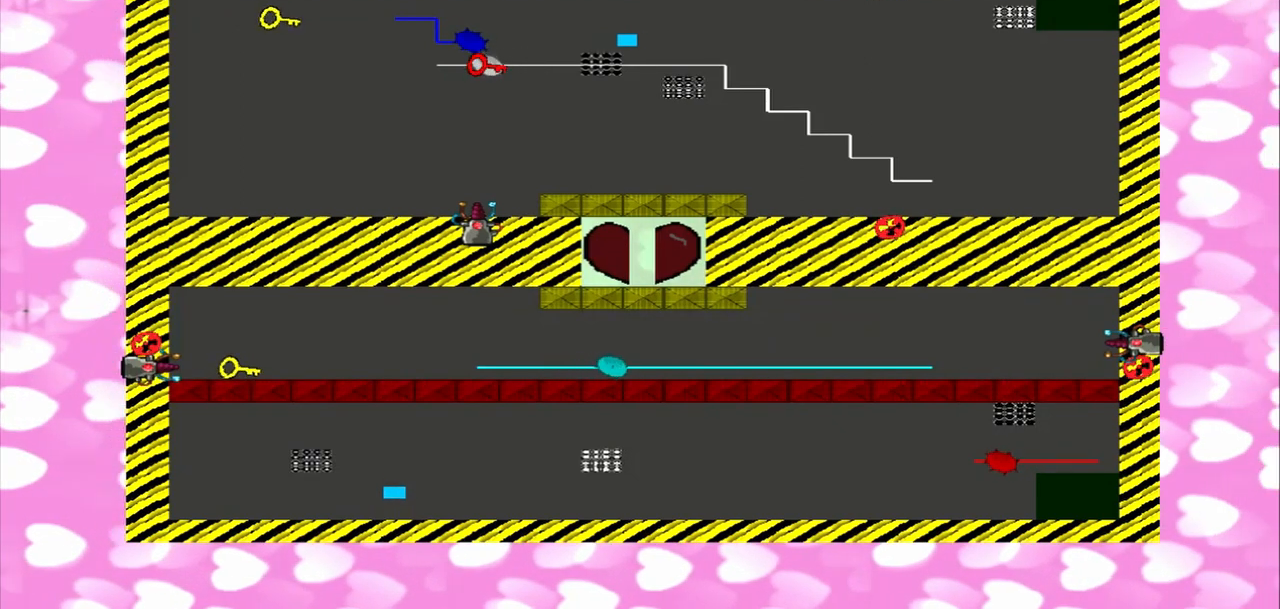
{"dt_ms": 500, "buttons": [], "left_stick": "right", "right_stick": "center", "events": []}
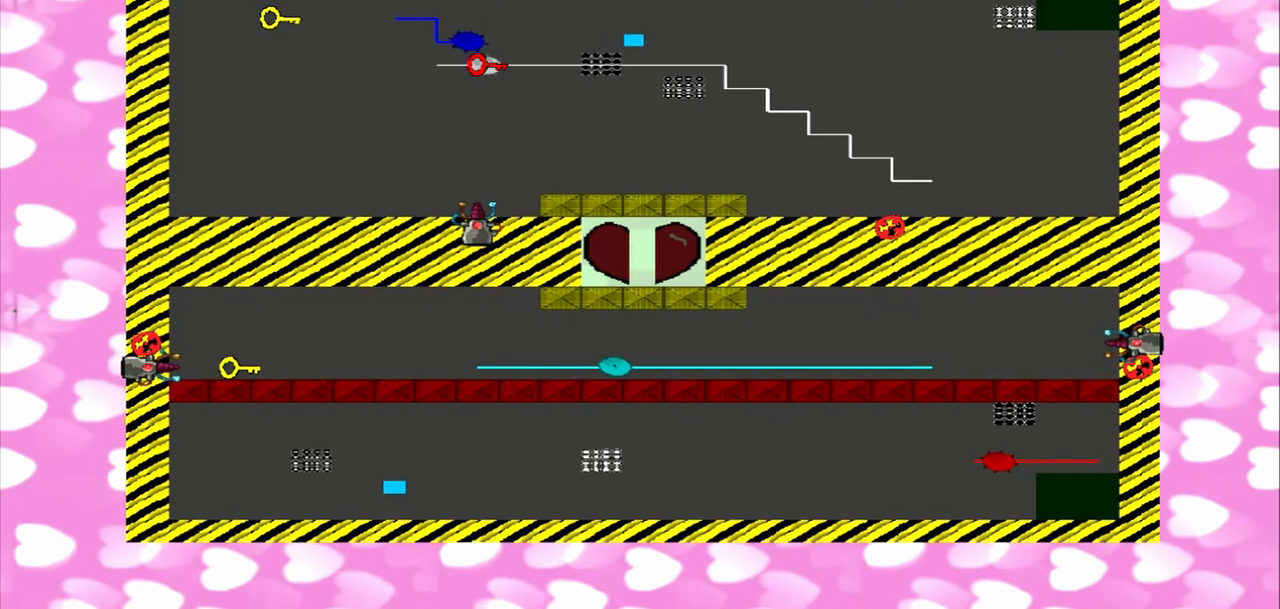
{"dt_ms": 500, "buttons": [], "left_stick": "center", "right_stick": "down", "events": [[167, "left_stick", "center"], [167, "right_stick", "down"]]}
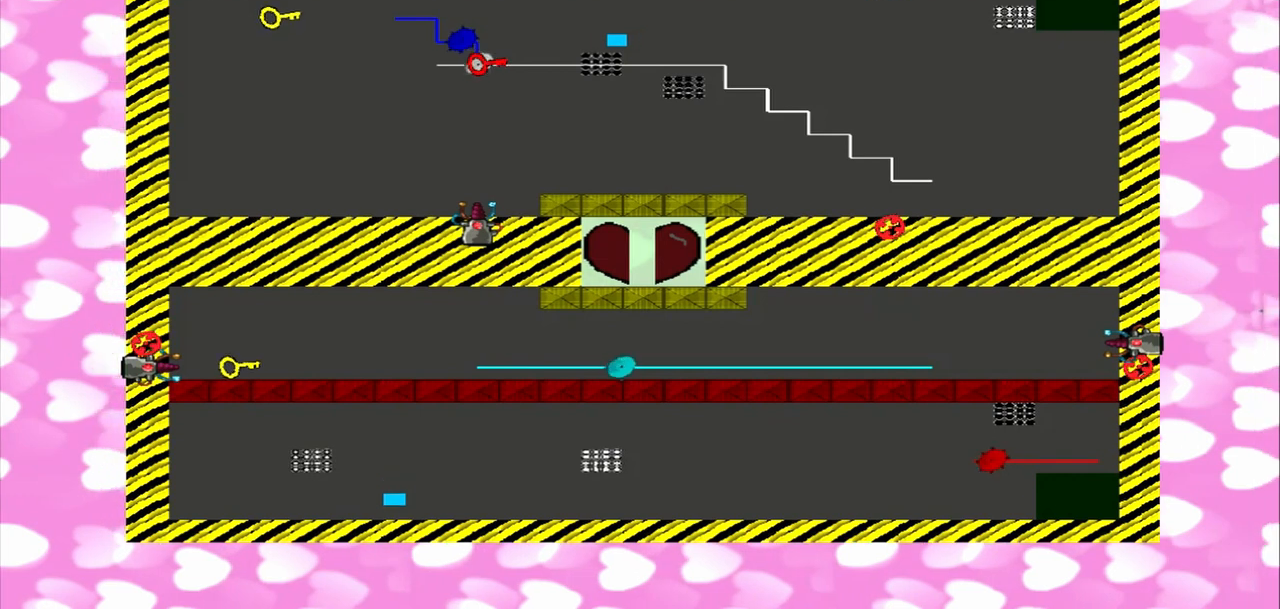
{"dt_ms": 500, "buttons": [], "left_stick": "right", "right_stick": "center", "events": [[125, "left_stick", "right"], [125, "right_stick", "center"]]}
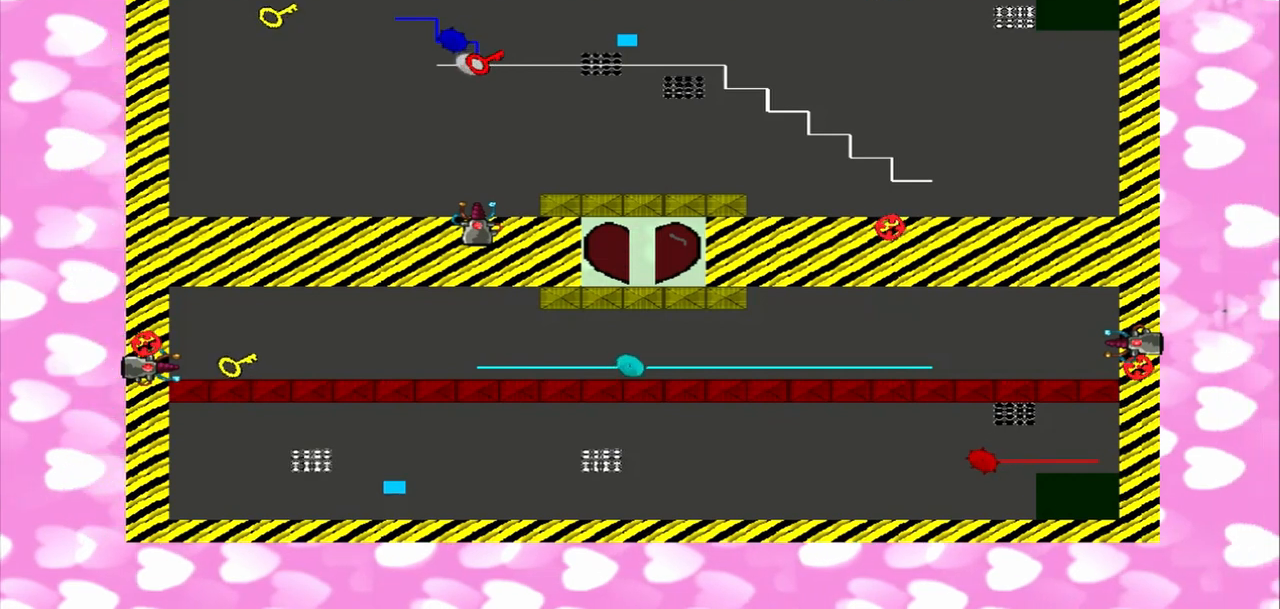
{"dt_ms": 1000, "buttons": [], "left_stick": "center", "right_stick": "down"}
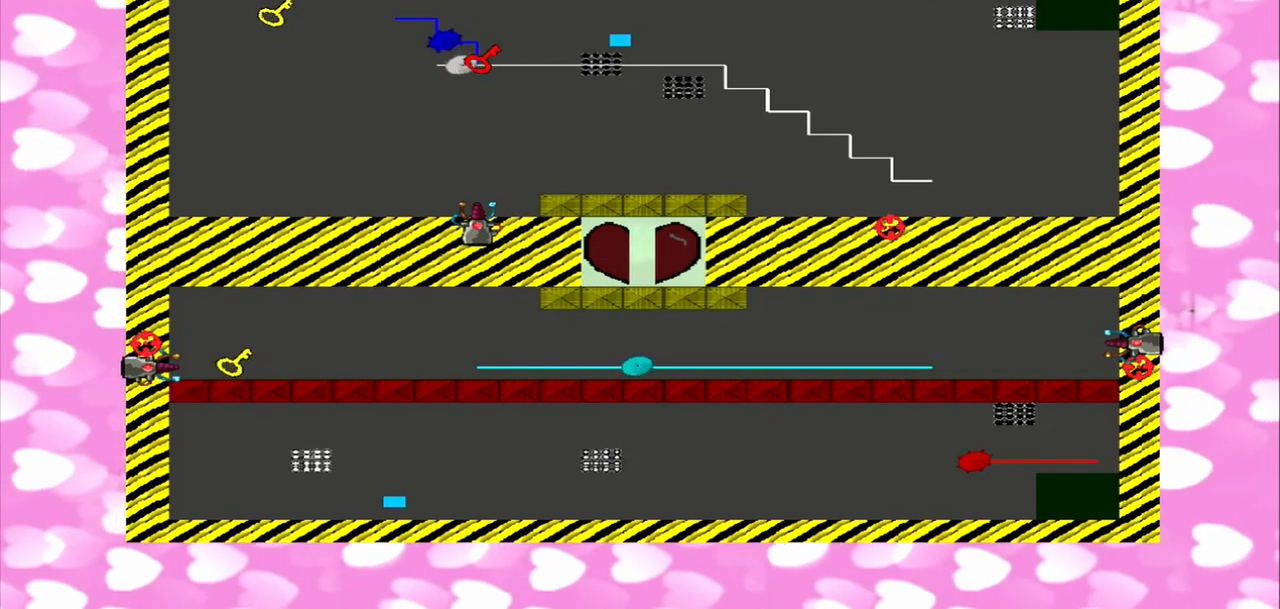
{"dt_ms": 500, "buttons": [], "left_stick": "right", "right_stick": "center", "events": [[83, "right_stick", "center"], [208, "left_stick", "right"]]}
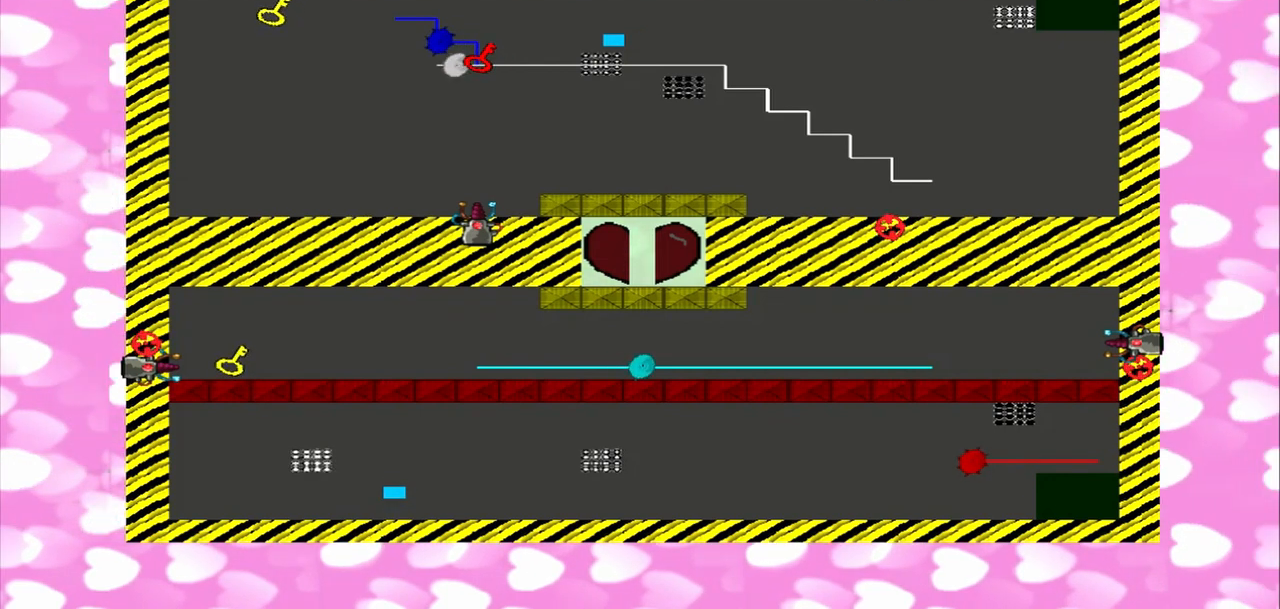
{"dt_ms": 500, "buttons": [], "left_stick": "right", "right_stick": "down", "events": [[83, "right_stick", "down"]]}
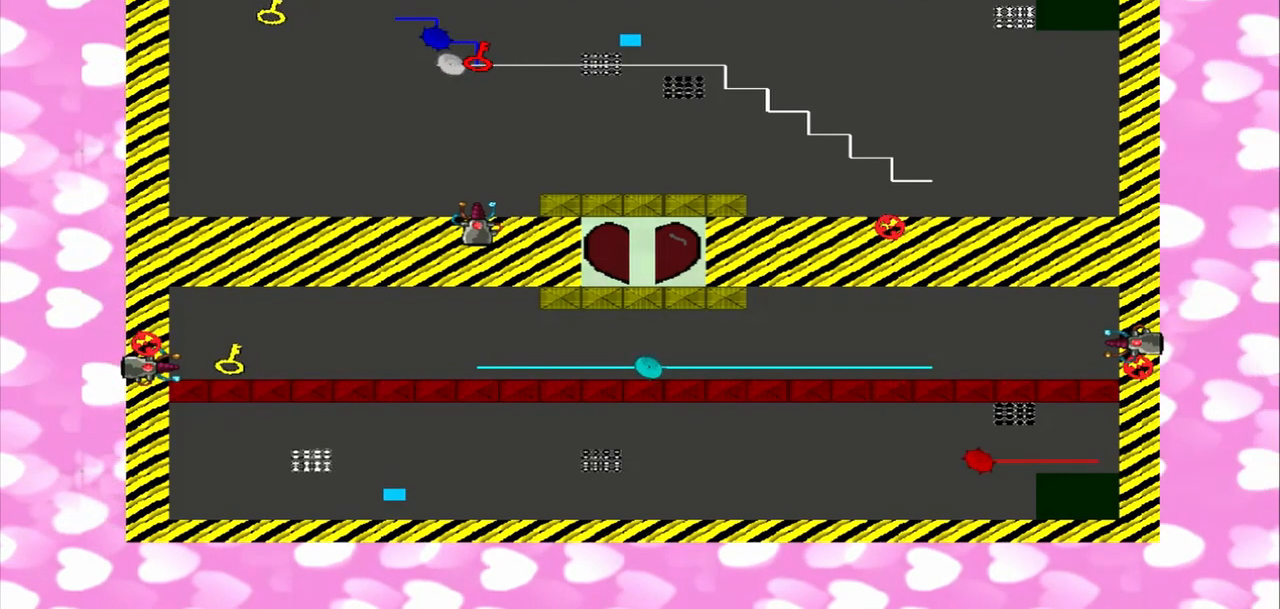
{"dt_ms": 500, "buttons": [], "left_stick": "center", "right_stick": "center", "events": [[333, "left_stick", "center"], [375, "right_stick", "center"]]}
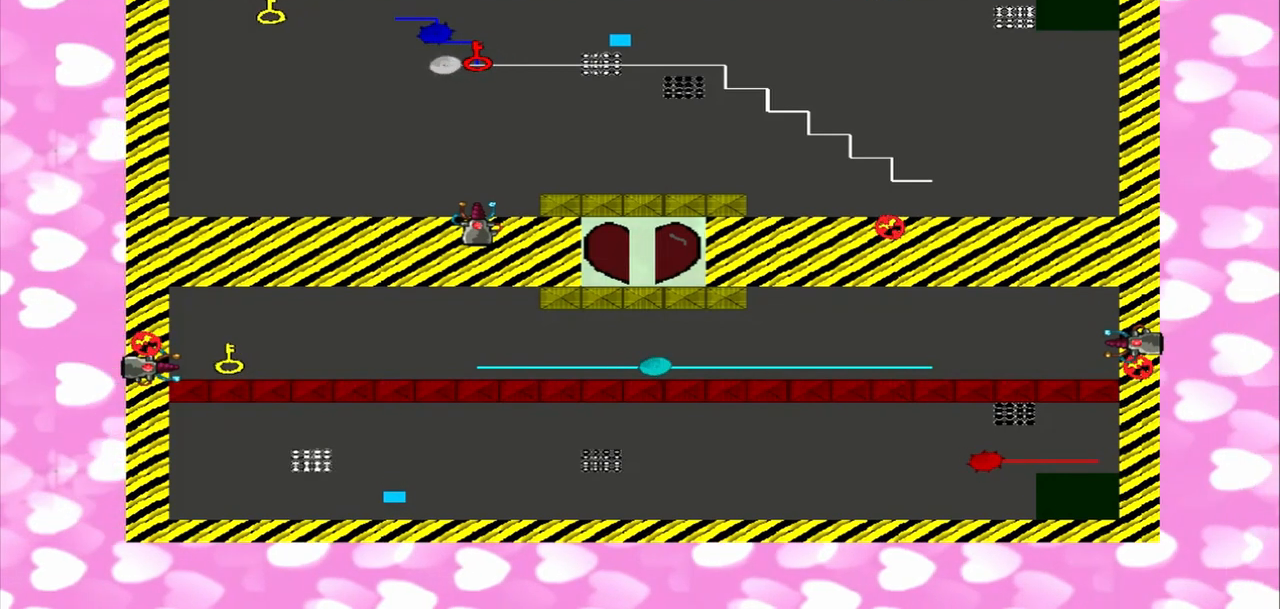
{"dt_ms": 500, "buttons": [], "left_stick": "right", "right_stick": "down", "events": [[458, "left_stick", "right"], [458, "right_stick", "down"]]}
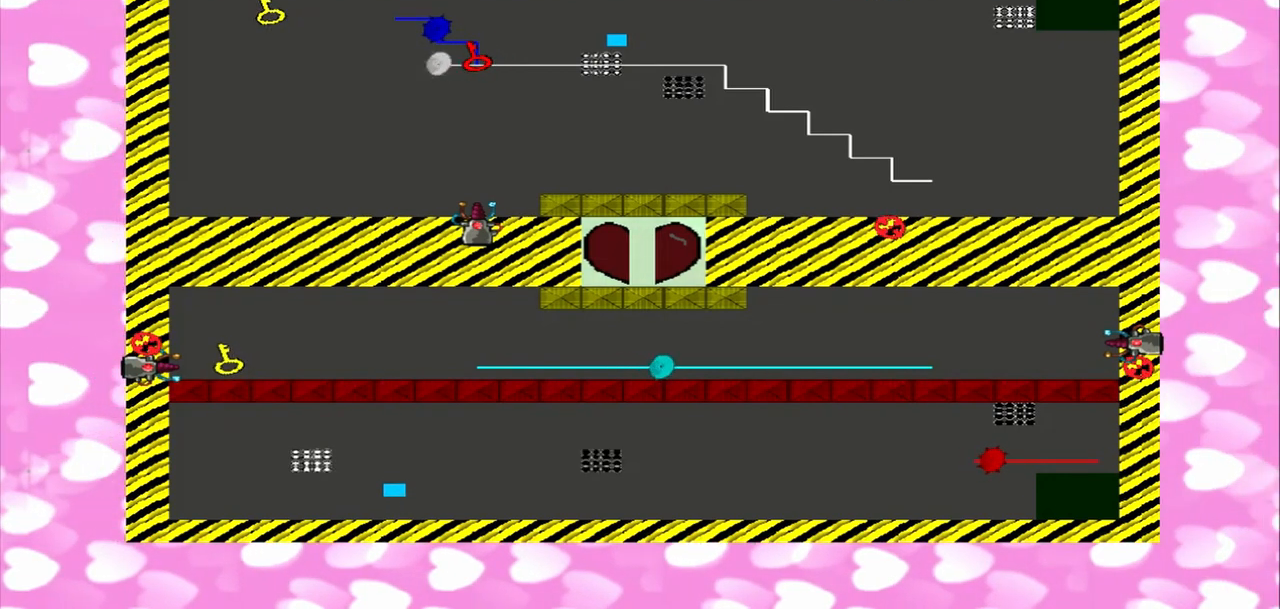
{"dt_ms": 500, "buttons": [], "left_stick": "right", "right_stick": "down", "events": []}
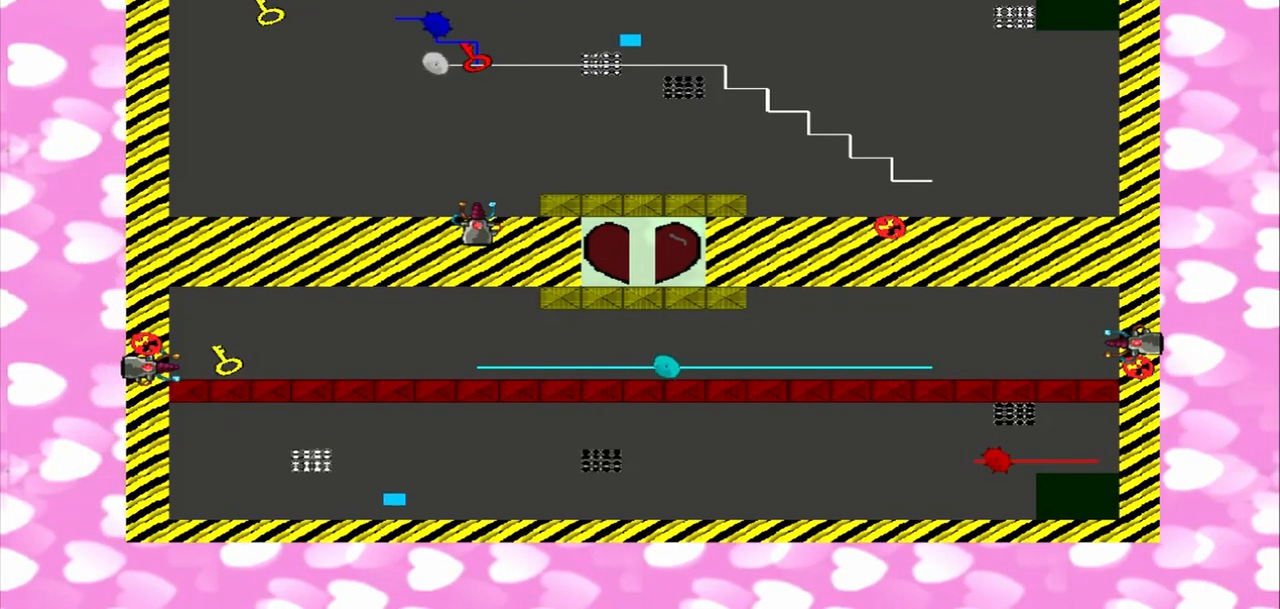
{"dt_ms": 500, "buttons": [], "left_stick": "center", "right_stick": "center", "events": [[250, "left_stick", "center"], [250, "right_stick", "center"]]}
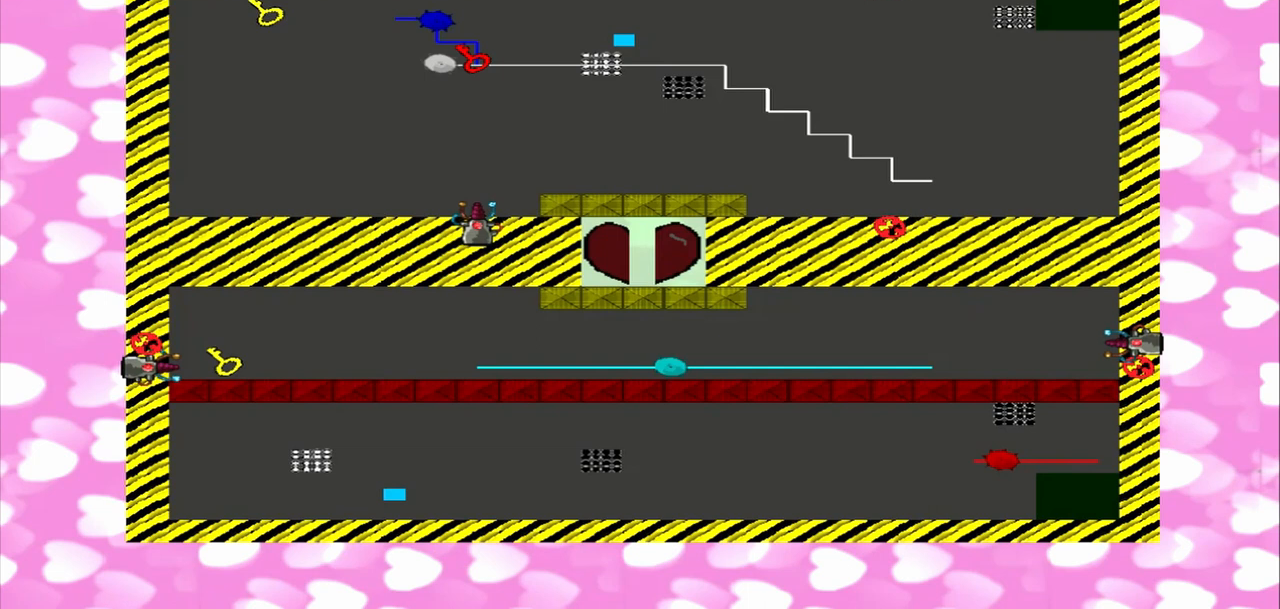
{"dt_ms": 500, "buttons": [], "left_stick": "center", "right_stick": "down", "events": [[500, "right_stick", "down"]]}
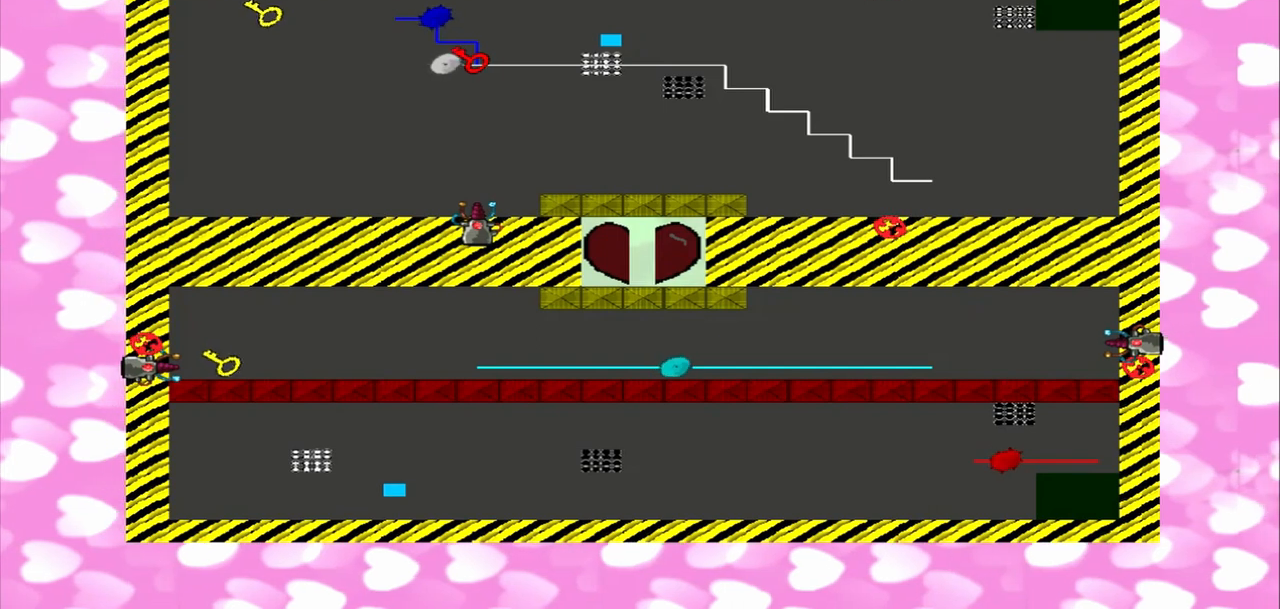
{"dt_ms": 500, "buttons": [], "left_stick": "right", "right_stick": "down", "events": [[83, "left_stick", "right"]]}
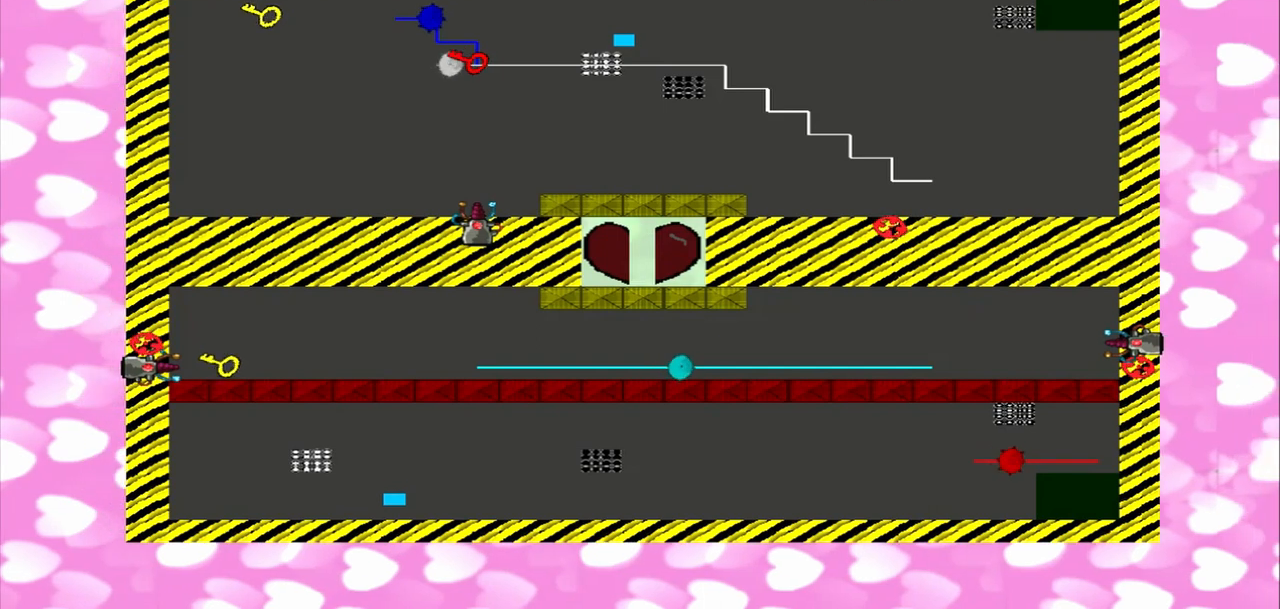
{"dt_ms": 500, "buttons": [], "left_stick": "center", "right_stick": "center", "events": [[375, "right_stick", "center"], [500, "left_stick", "center"]]}
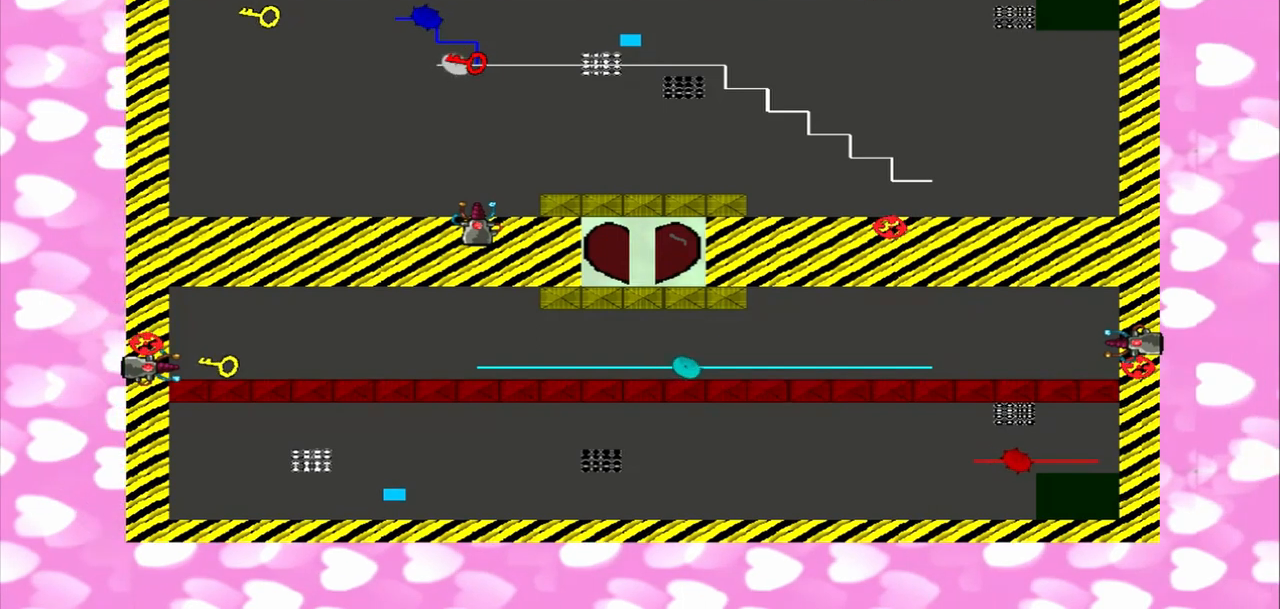
{"dt_ms": 500, "buttons": [], "left_stick": "center", "right_stick": "center", "events": []}
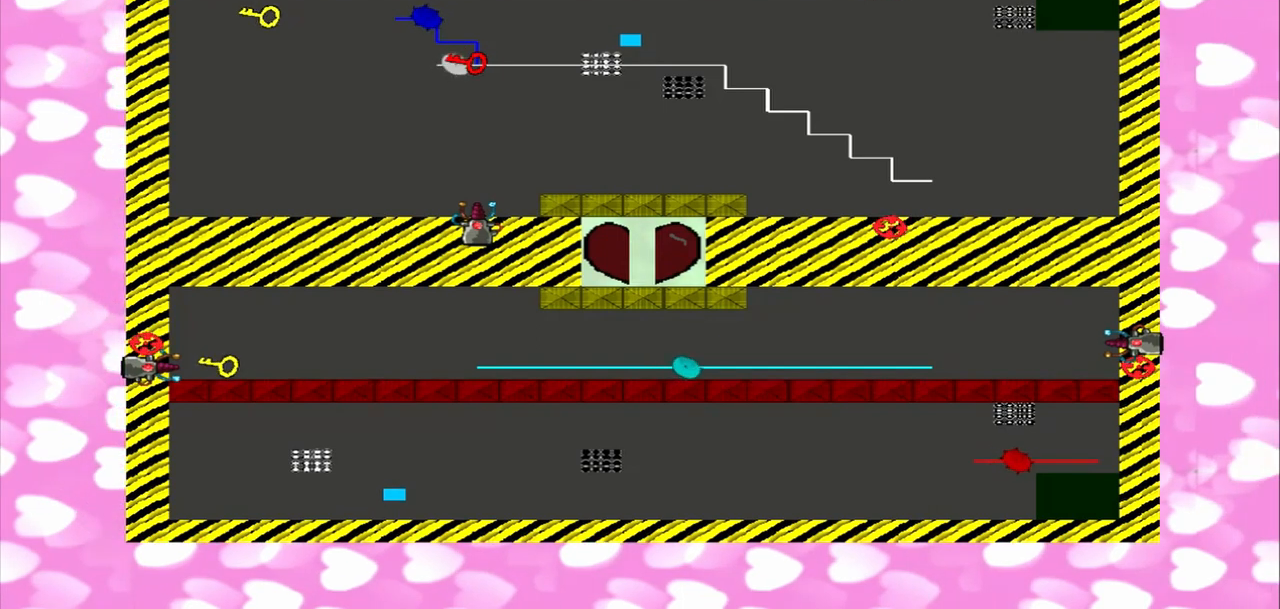
{"dt_ms": 500, "buttons": [], "left_stick": "right", "right_stick": "down", "events": [[167, "right_stick", "down"], [208, "left_stick", "right"]]}
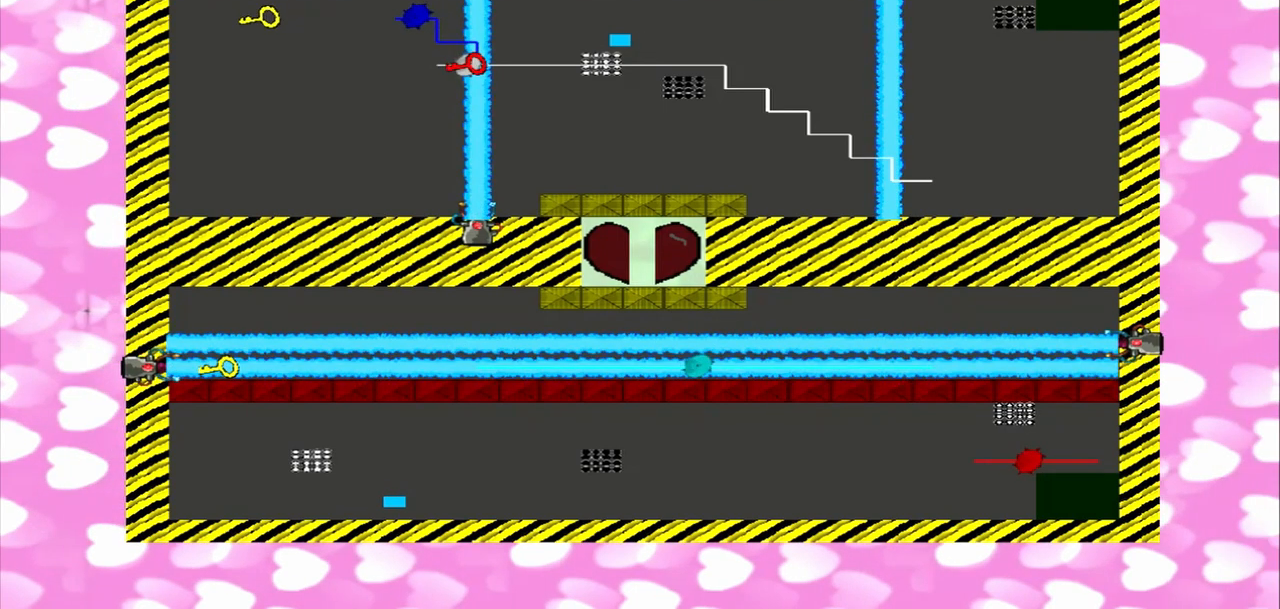
{"dt_ms": 500, "buttons": [], "left_stick": "right", "right_stick": "center", "events": [[125, "right_stick", "center"]]}
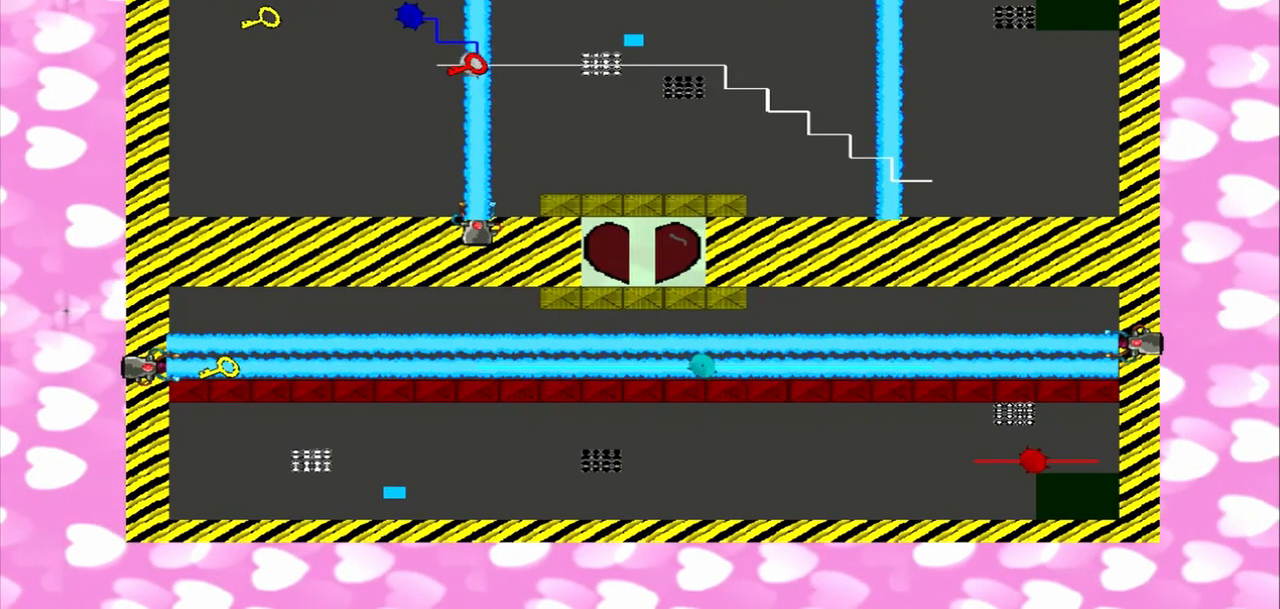
{"dt_ms": 500, "buttons": [], "left_stick": "center", "right_stick": "down", "events": [[125, "left_stick", "center"], [417, "right_stick", "down"]]}
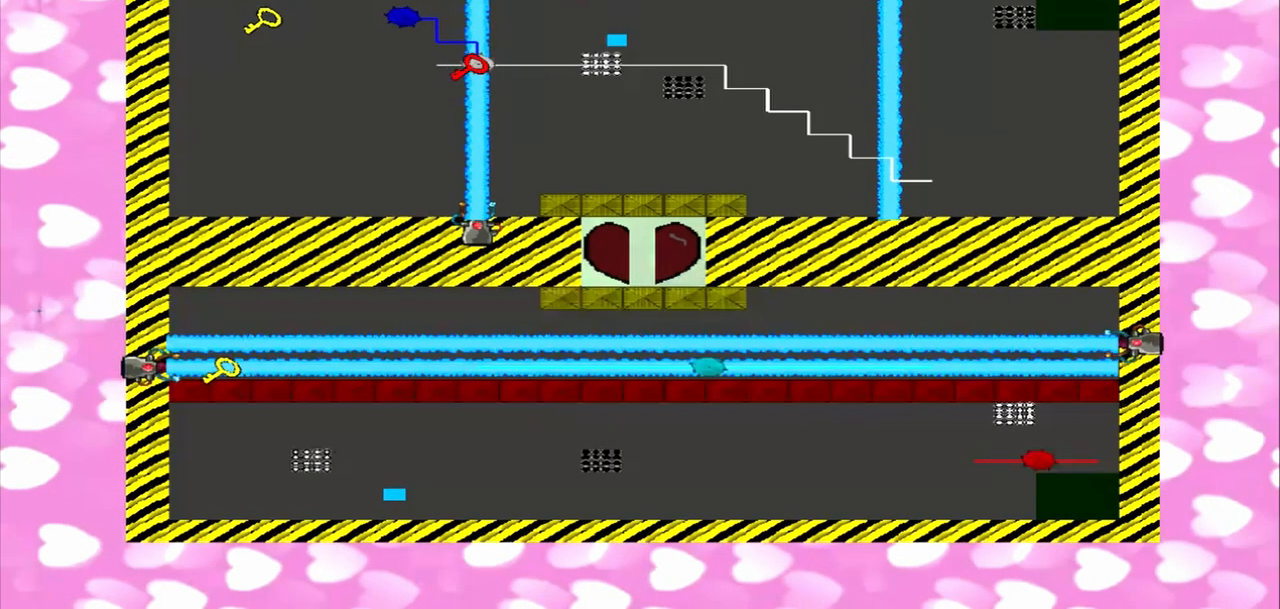
{"dt_ms": 500, "buttons": [], "left_stick": "right", "right_stick": "down", "events": [[458, "left_stick", "right"]]}
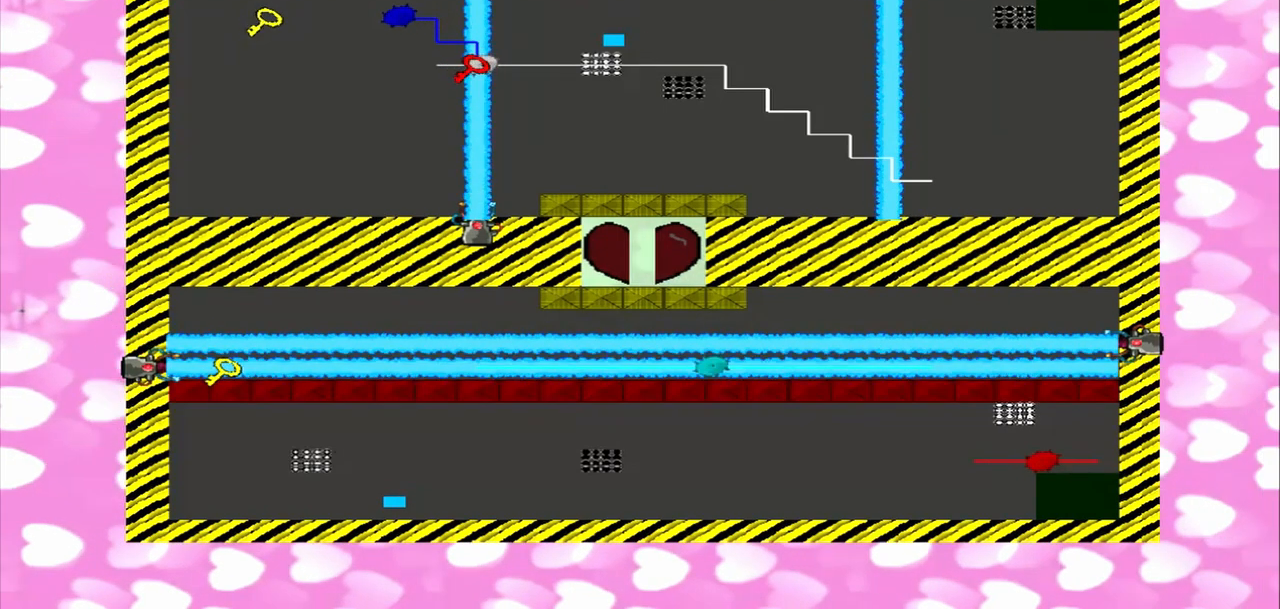
{"dt_ms": 500, "buttons": [], "left_stick": "right", "right_stick": "center", "events": [[167, "right_stick", "center"]]}
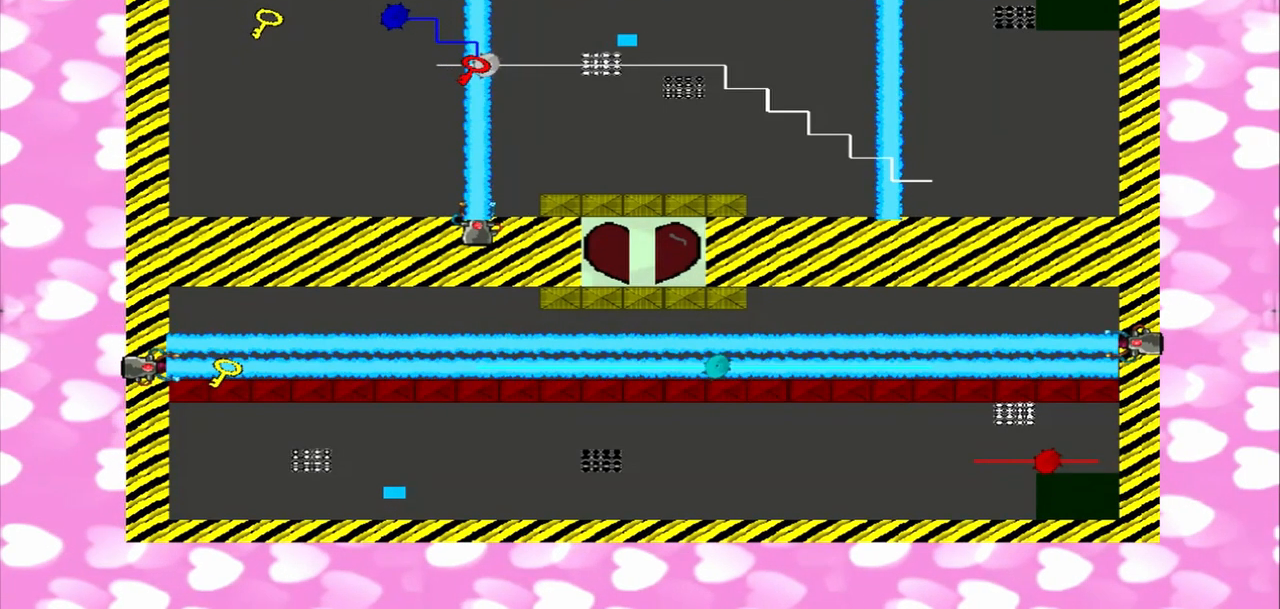
{"dt_ms": 500, "buttons": [], "left_stick": "center", "right_stick": "down", "events": [[250, "left_stick", "center"], [250, "right_stick", "down"]]}